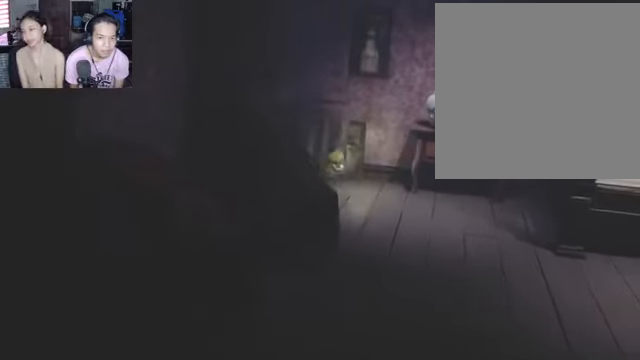
Gameplay with a controller (Xbox layout); each line is a JSON object with the inputs held at the frame after it. "events" lists button and stick changes between this image and that frame as [ms after this image, input, new state], when the widget could be followed in between.
{"buttons": [], "left_stick": "center", "right_stick": "center", "events": [[100, "left_stick", "center"]]}
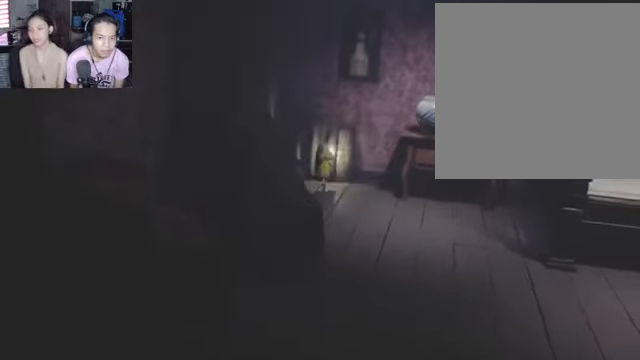
{"buttons": [], "left_stick": "down-right", "right_stick": "center", "events": [[66, "left_stick", "right"], [133, "left_stick", "down-right"]]}
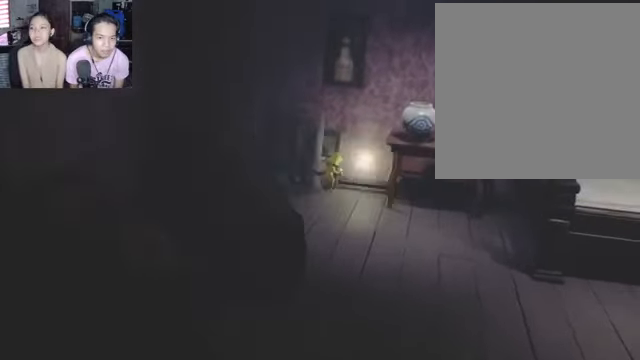
{"buttons": [], "left_stick": "down-right", "right_stick": "center", "events": []}
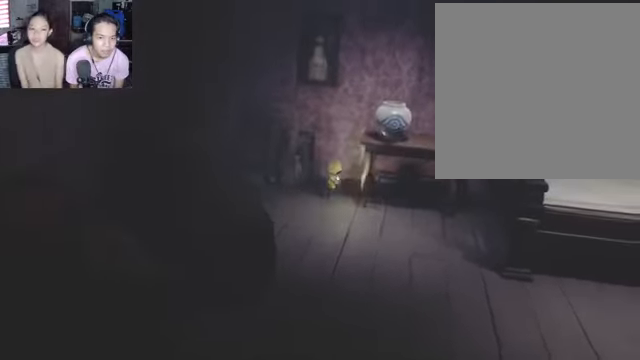
{"buttons": [], "left_stick": "down-right", "right_stick": "center", "events": []}
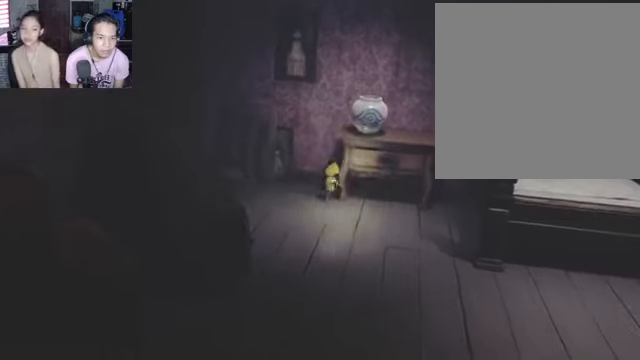
{"buttons": ["X"], "left_stick": "down-right", "right_stick": "center", "events": [[467, "X", "down"]]}
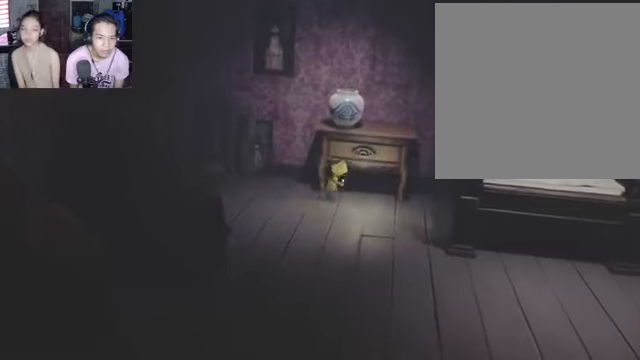
{"buttons": ["X"], "left_stick": "down-right", "right_stick": "center", "events": []}
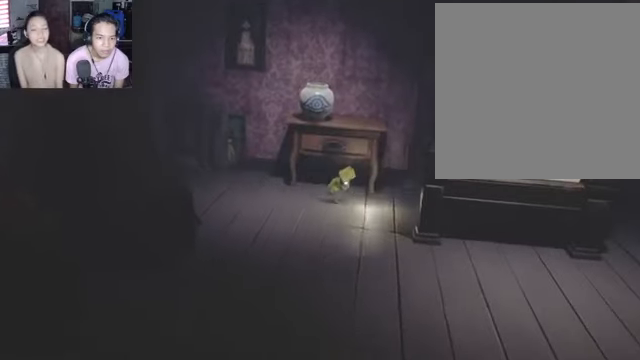
{"buttons": ["A", "X"], "left_stick": "down-right", "right_stick": "center", "events": [[400, "A", "down"]]}
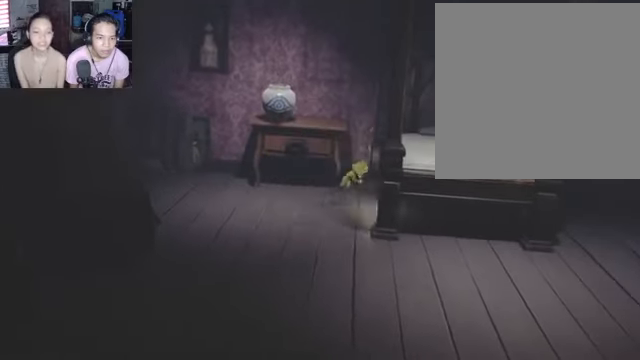
{"buttons": ["A", "R2"], "left_stick": "down-right", "right_stick": "center", "events": [[200, "R2", "down"], [200, "X", "up"]]}
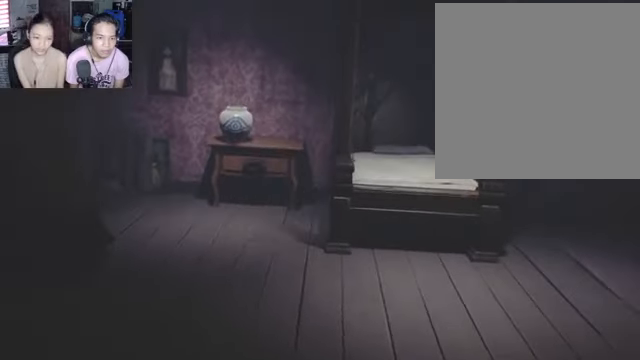
{"buttons": ["A", "R2"], "left_stick": "right", "right_stick": "center", "events": [[67, "left_stick", "right"]]}
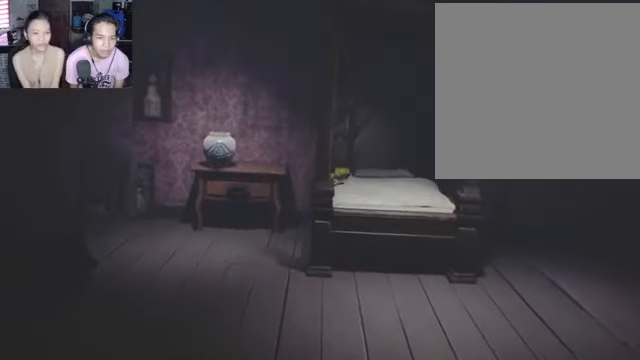
{"buttons": [], "left_stick": "right", "right_stick": "center", "events": [[134, "A", "up"], [267, "R2", "up"]]}
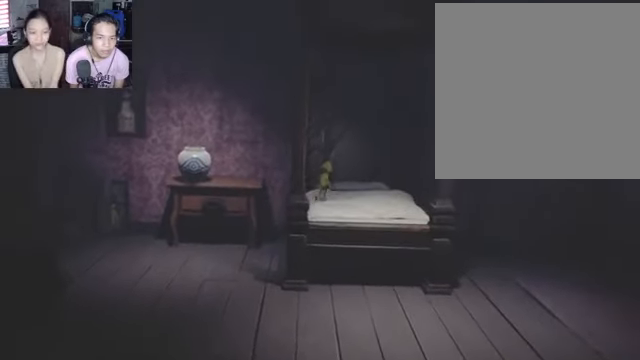
{"buttons": [], "left_stick": "down-right", "right_stick": "center", "events": [[134, "left_stick", "center"], [434, "left_stick", "right"], [500, "left_stick", "down-right"]]}
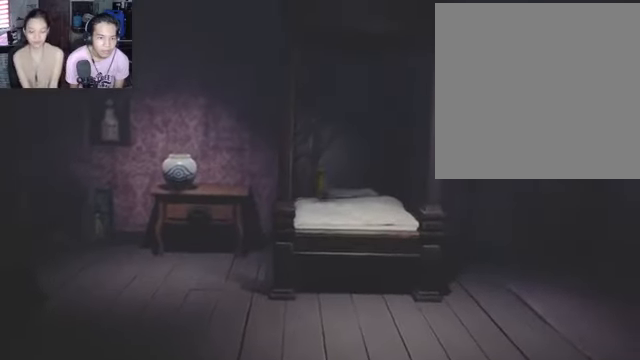
{"buttons": ["X"], "left_stick": "down-right", "right_stick": "center", "events": [[467, "X", "down"]]}
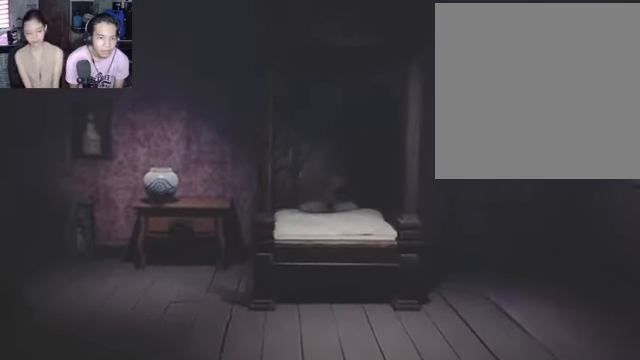
{"buttons": ["X"], "left_stick": "down-left", "right_stick": "center", "events": [[200, "left_stick", "down-left"]]}
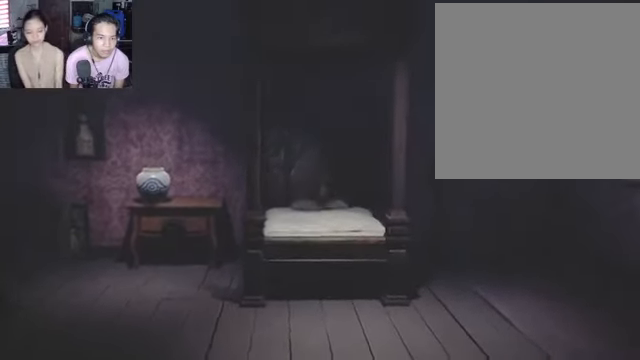
{"buttons": ["X"], "left_stick": "down-left", "right_stick": "center", "events": []}
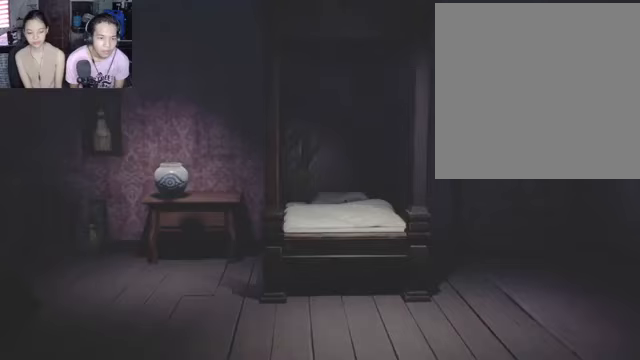
{"buttons": ["A", "R2"], "left_stick": "down-left", "right_stick": "center", "events": [[167, "A", "down"], [433, "X", "up"], [467, "R2", "down"]]}
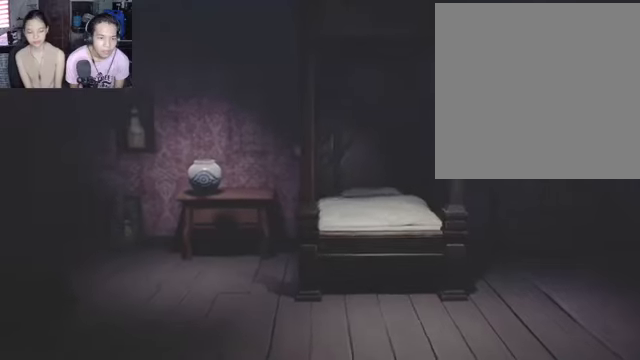
{"buttons": ["R2"], "left_stick": "down-left", "right_stick": "center", "events": [[67, "A", "up"]]}
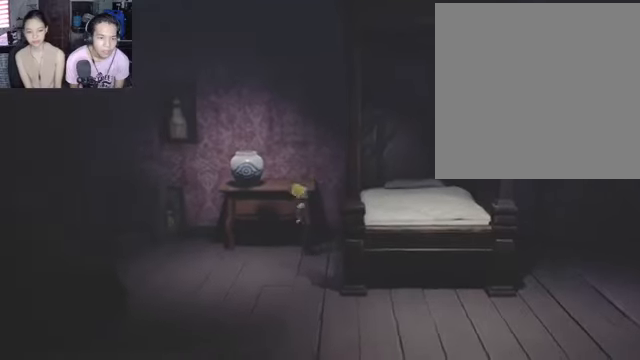
{"buttons": [], "left_stick": "down-right", "right_stick": "center", "events": [[167, "left_stick", "left"], [367, "left_stick", "right"], [433, "R2", "up"], [433, "left_stick", "down-right"]]}
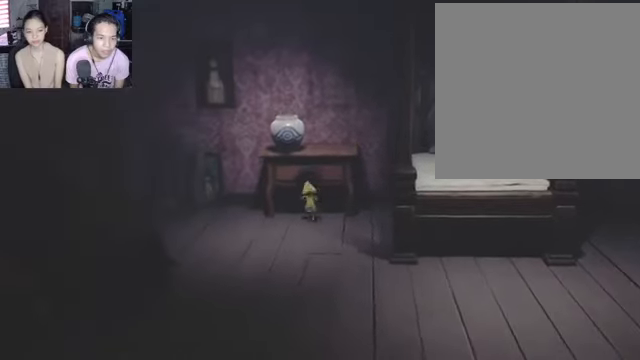
{"buttons": [], "left_stick": "down-right", "right_stick": "center", "events": []}
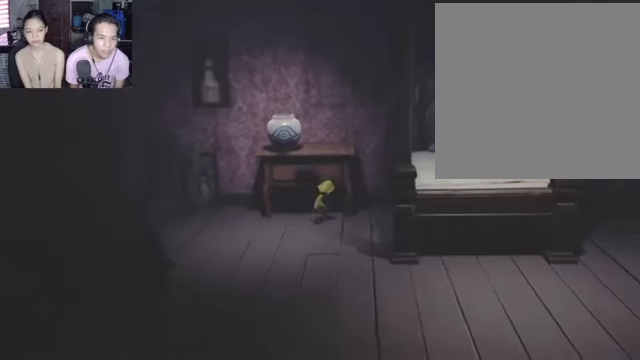
{"buttons": ["A", "X"], "left_stick": "down-right", "right_stick": "center", "events": [[100, "X", "down"], [500, "A", "down"]]}
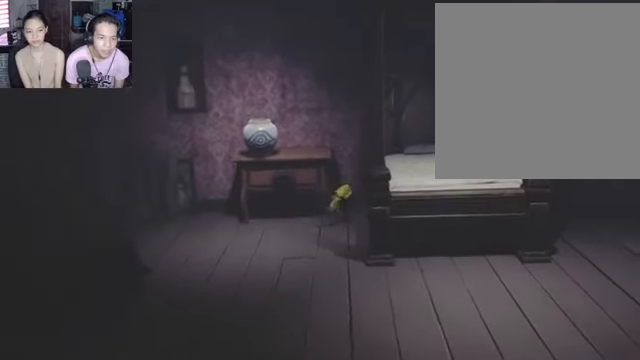
{"buttons": ["A", "R2"], "left_stick": "down-right", "right_stick": "center", "events": [[67, "X", "up"], [433, "R2", "down"]]}
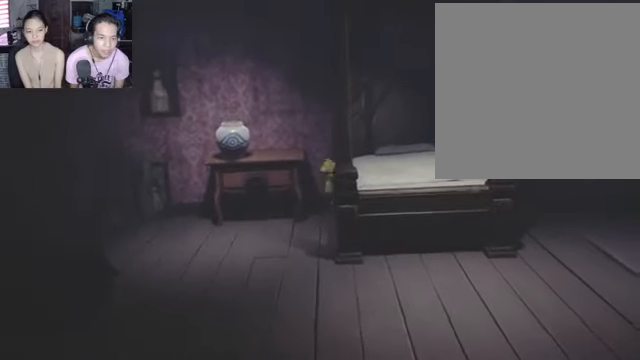
{"buttons": ["R2"], "left_stick": "down-right", "right_stick": "center", "events": [[233, "A", "up"]]}
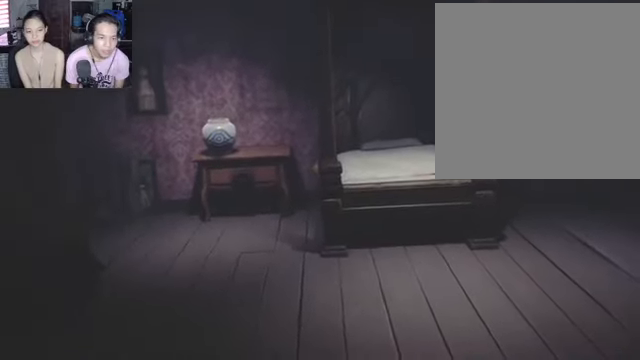
{"buttons": ["R2"], "left_stick": "right", "right_stick": "center", "events": [[67, "left_stick", "right"], [200, "left_stick", "center"], [433, "left_stick", "right"]]}
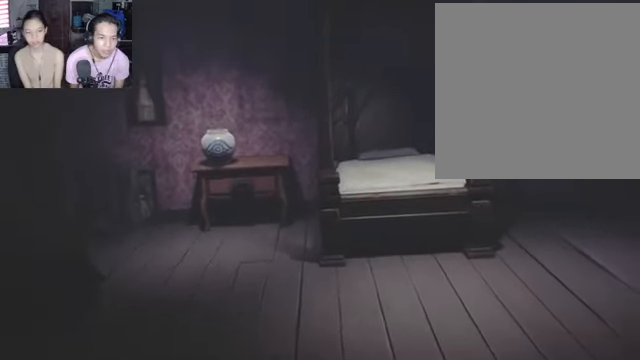
{"buttons": ["R2"], "left_stick": "down-right", "right_stick": "center", "events": [[167, "left_stick", "down-right"]]}
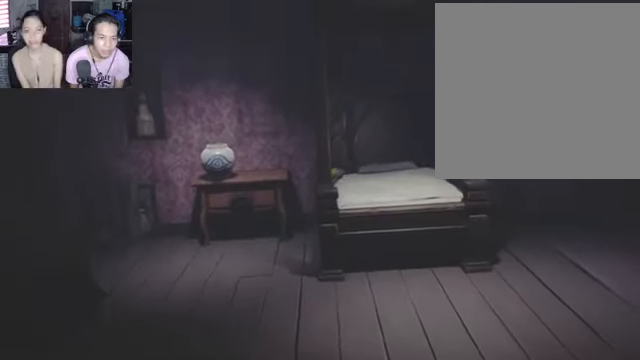
{"buttons": [], "left_stick": "center", "right_stick": "center", "events": [[67, "left_stick", "right"], [267, "left_stick", "center"], [333, "R2", "up"]]}
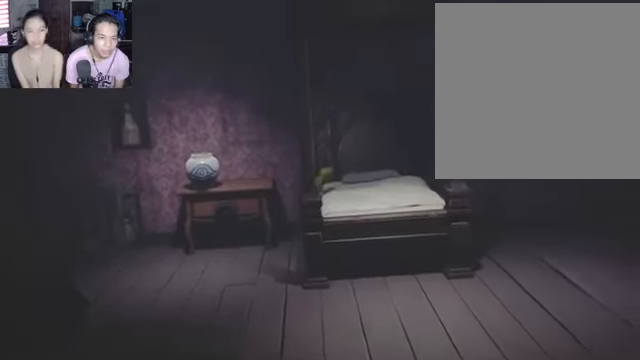
{"buttons": [], "left_stick": "right", "right_stick": "center", "events": [[500, "left_stick", "right"]]}
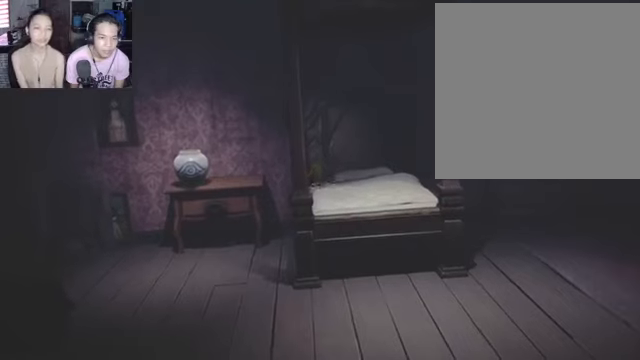
{"buttons": [], "left_stick": "down-right", "right_stick": "center", "events": [[66, "left_stick", "down-right"]]}
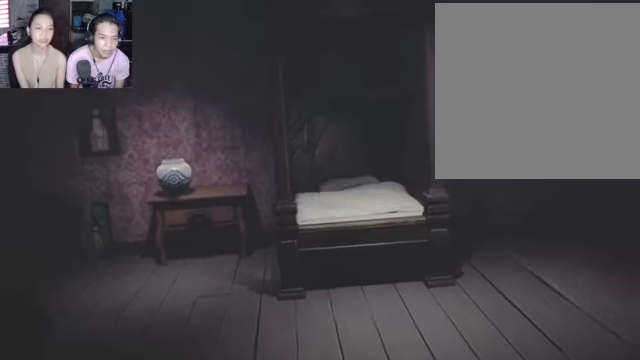
{"buttons": ["X"], "left_stick": "center", "right_stick": "center", "events": [[466, "left_stick", "center"], [500, "X", "down"]]}
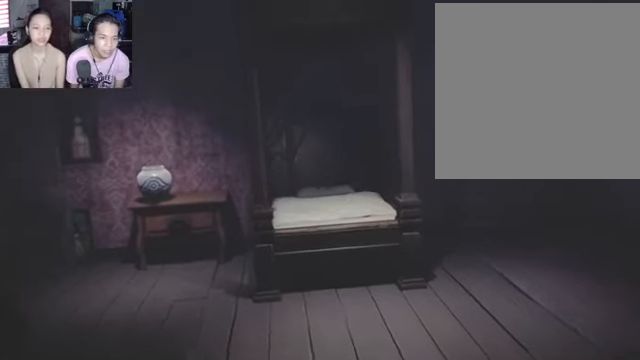
{"buttons": ["X"], "left_stick": "down-left", "right_stick": "center", "events": [[166, "left_stick", "down-left"]]}
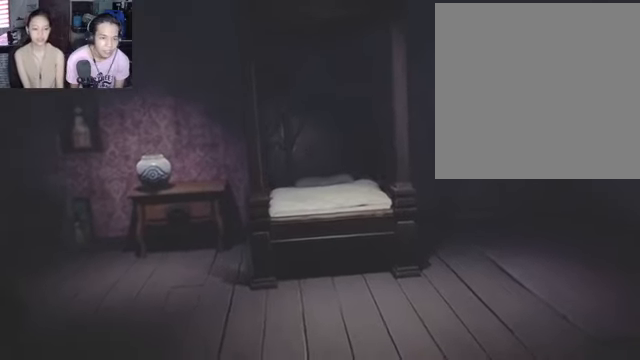
{"buttons": ["X"], "left_stick": "down-left", "right_stick": "center", "events": []}
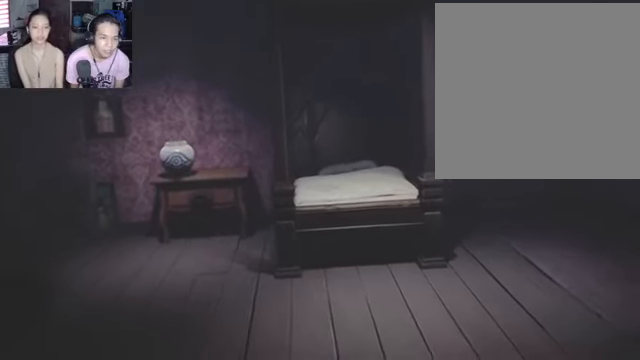
{"buttons": ["A"], "left_stick": "down-left", "right_stick": "center", "events": [[166, "A", "down"], [233, "X", "up"]]}
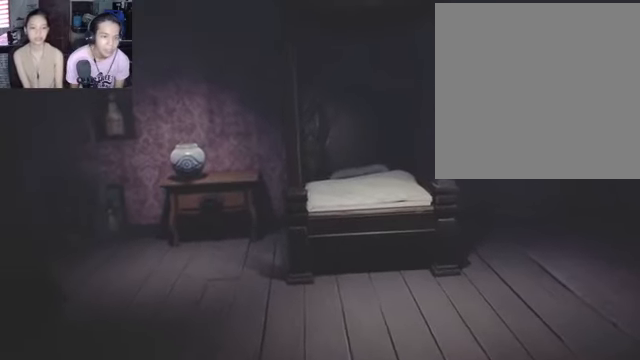
{"buttons": [], "left_stick": "down-right", "right_stick": "center", "events": [[200, "left_stick", "down-right"], [233, "A", "up"]]}